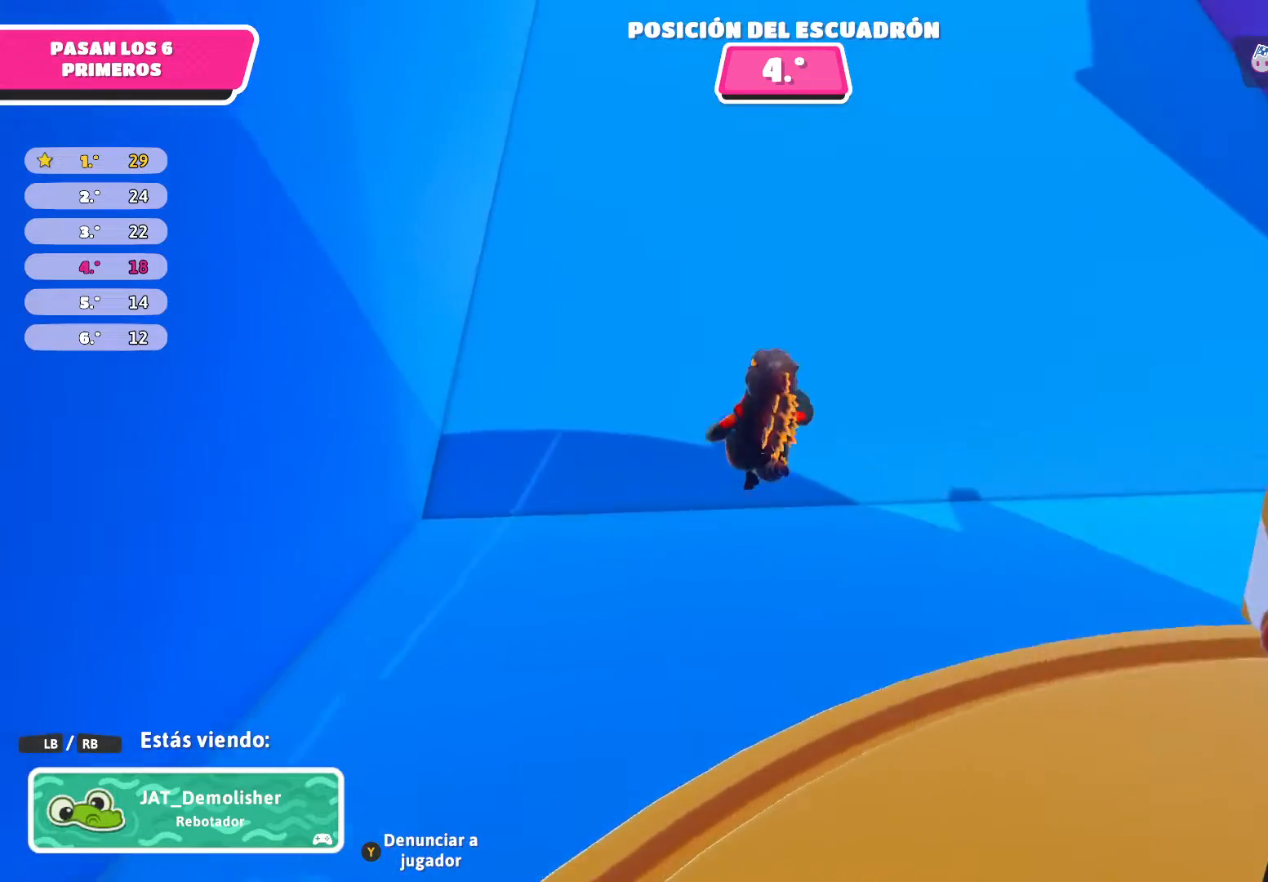
Gameplay with a controller (Xbox layout); each line is a JSON object with the inputs held at the frame after it. "events" lists button and stick changes between this image and that frame as [ms after this image, input, new state], when the widget could be followed in between.
{"buttons": [], "left_stick": "center", "right_stick": "right", "events": [[267, "right_stick", "right"]]}
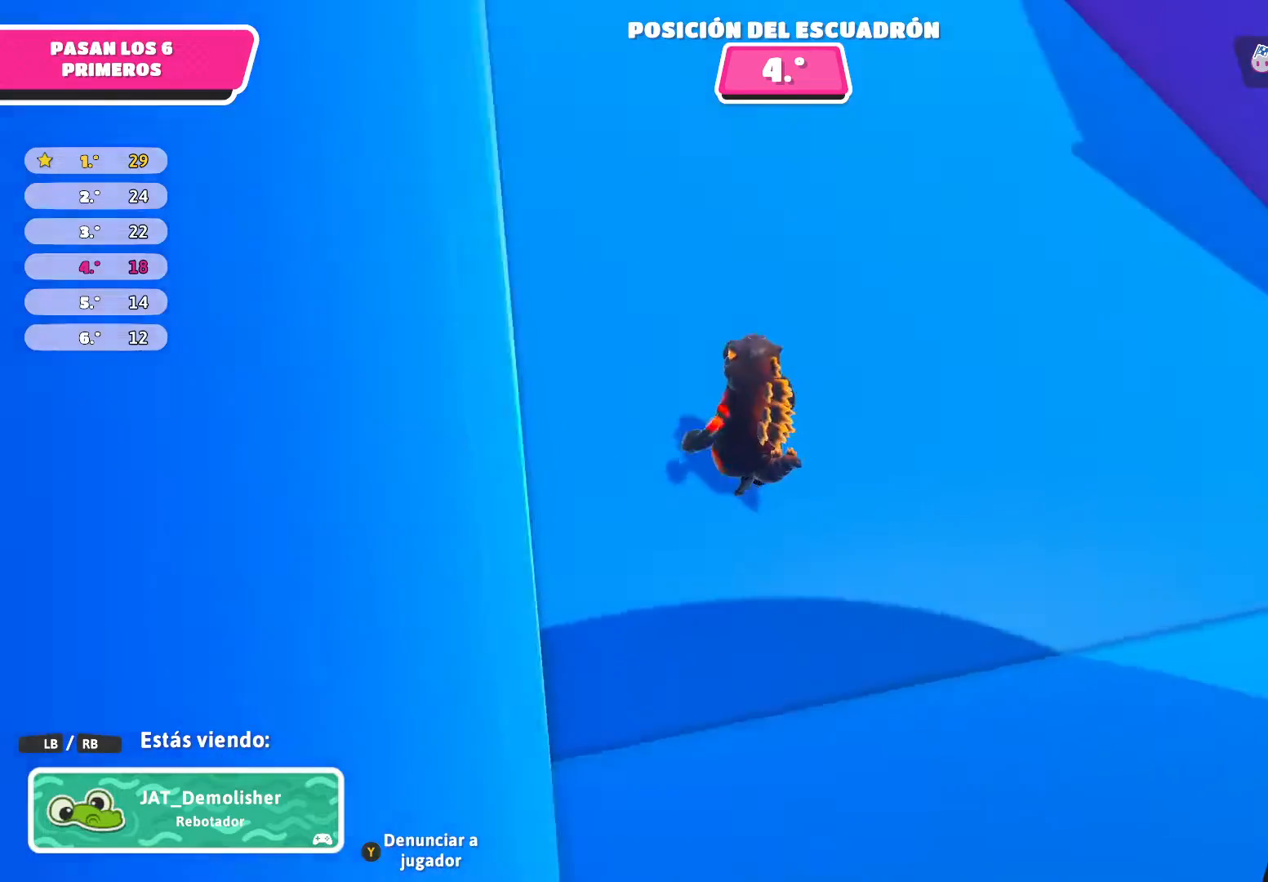
{"buttons": [], "left_stick": "center", "right_stick": "up-right", "events": [[467, "right_stick", "up-right"]]}
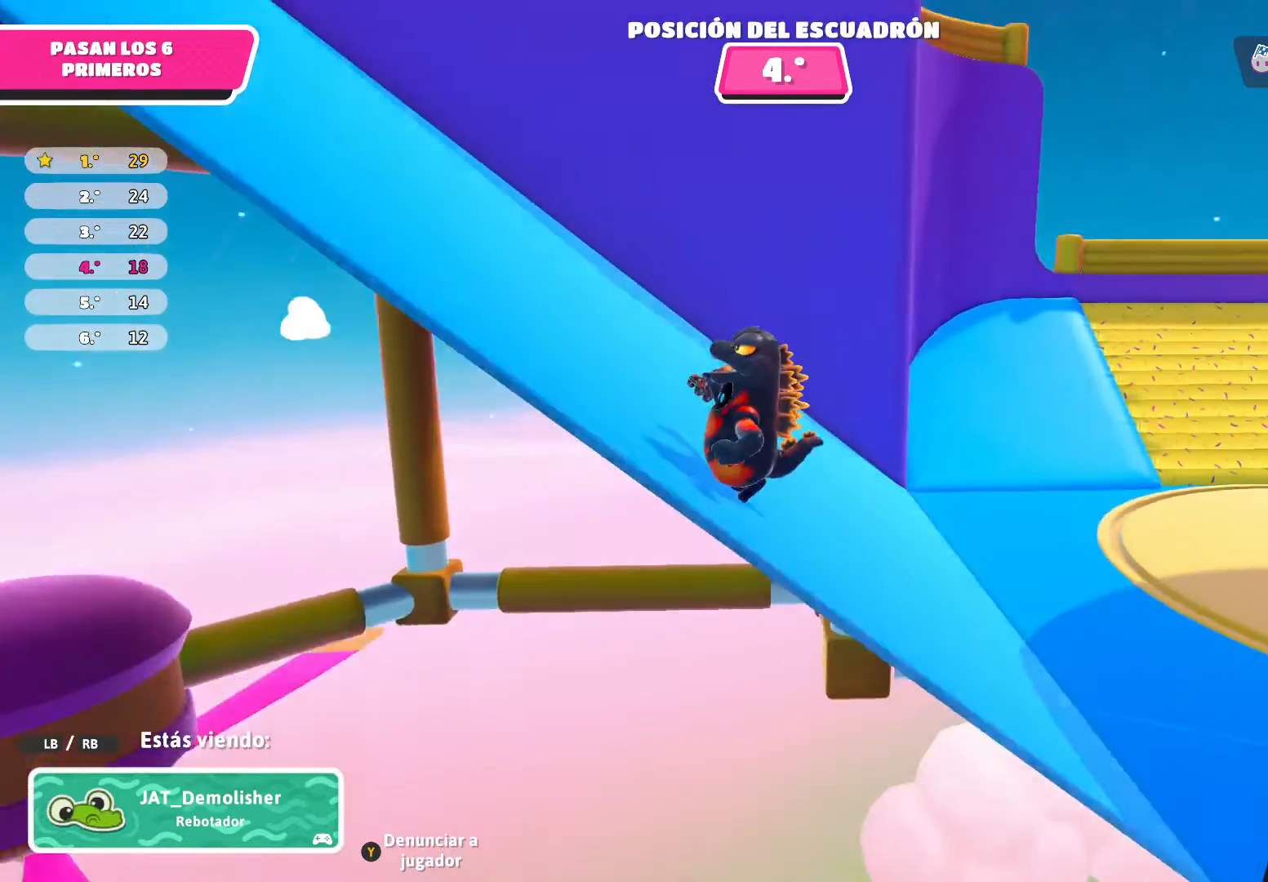
{"buttons": [], "left_stick": "center", "right_stick": "center", "events": [[67, "right_stick", "center"]]}
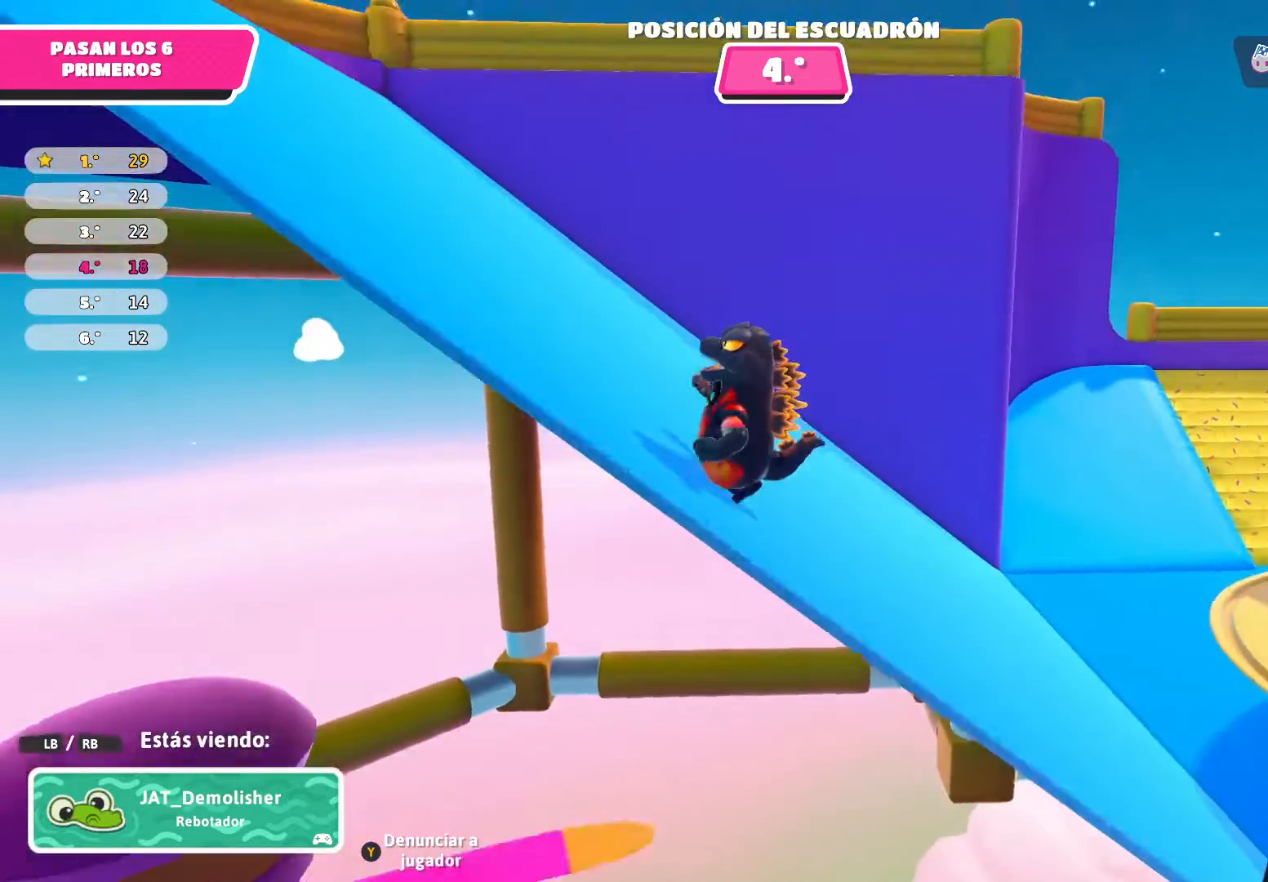
{"buttons": [], "left_stick": "center", "right_stick": "left", "events": [[233, "right_stick", "left"]]}
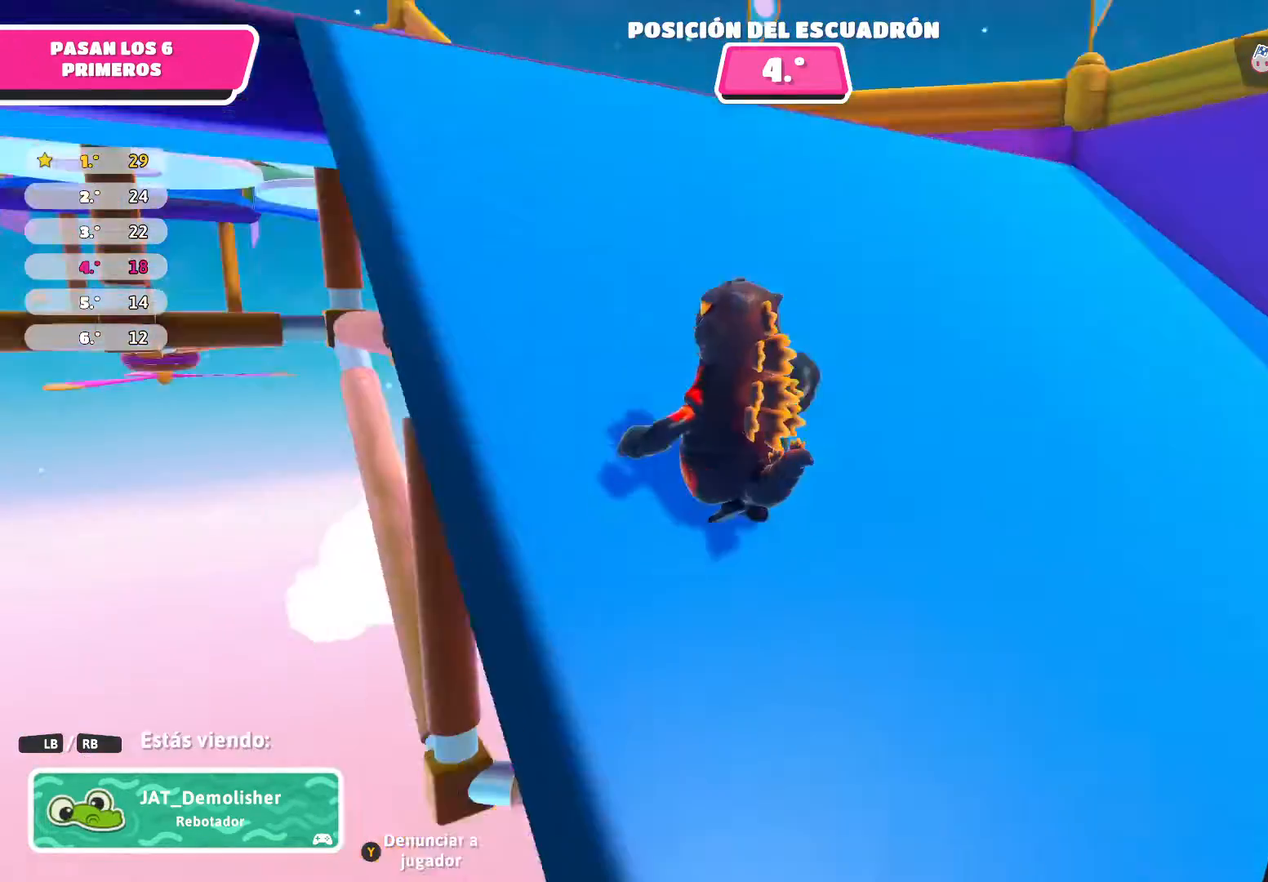
{"buttons": [], "left_stick": "center", "right_stick": "center", "events": [[201, "right_stick", "up-left"], [301, "right_stick", "center"]]}